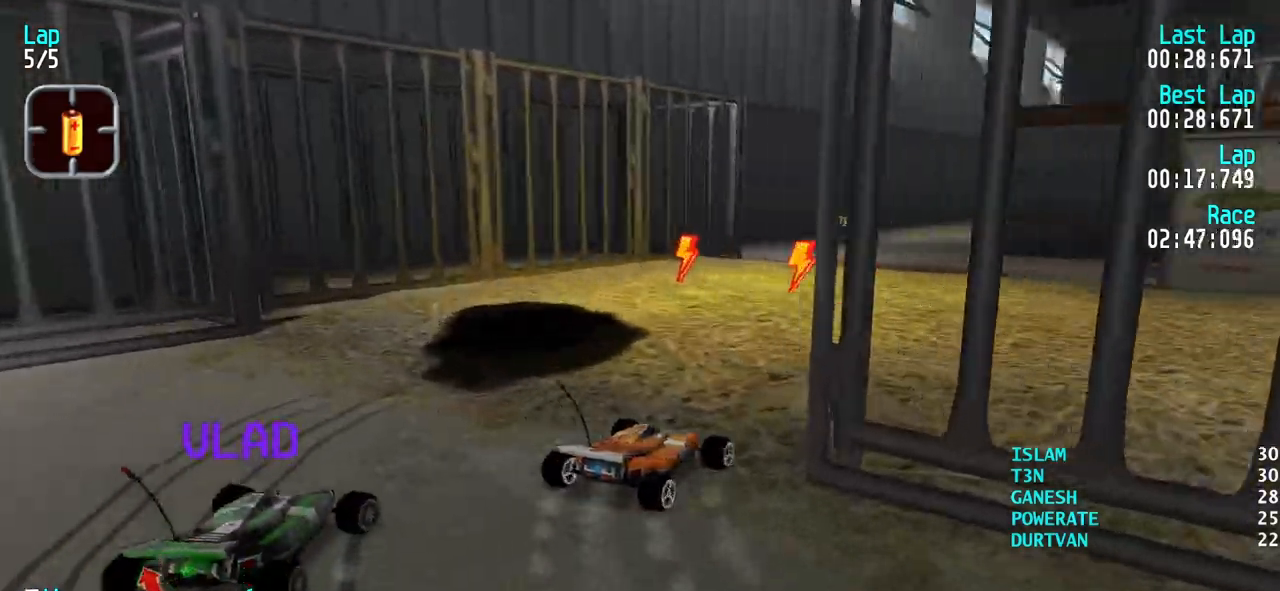
Gameplay with keyboard; each line is a JSON object with the keys held at the frame after it. "events" lists presses ("down") and releases ("up") of "down", "left", "right" and "up" between this image and that frame as [ms after this image, input, new state], when the widget could be followed in between. No other keys are recorded. Mouse input is not recorded.
{"keys": ["up"], "events": [[50, "left", "down"], [283, "left", "up"]]}
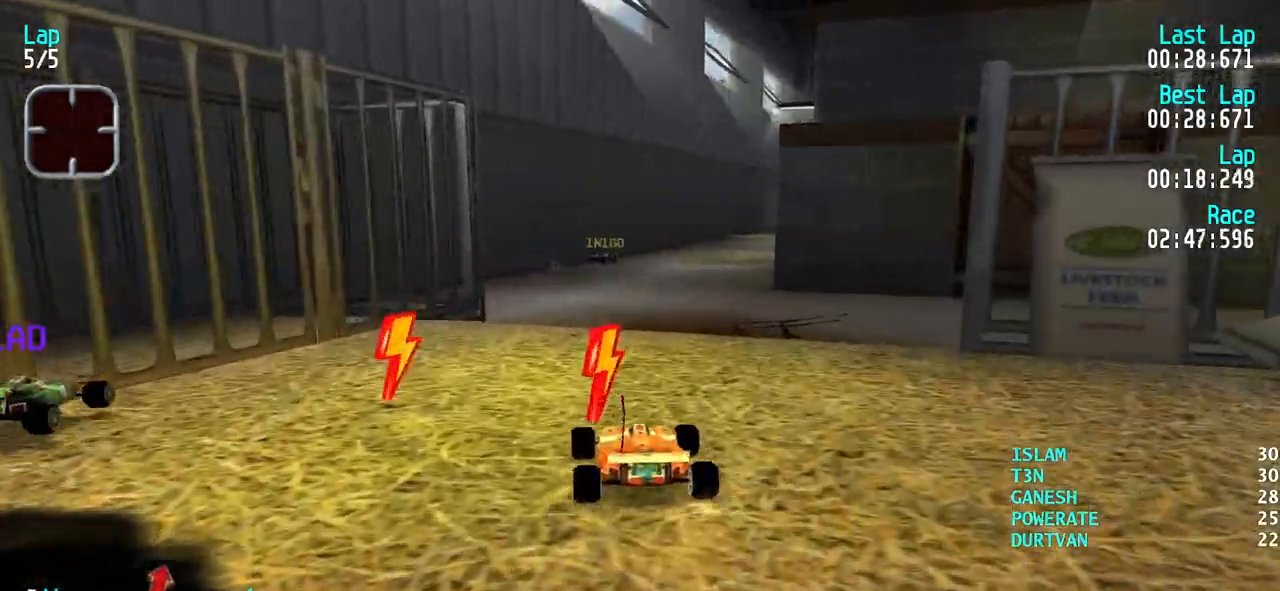
{"keys": ["up"], "events": [[67, "right", "down"], [167, "right", "up"]]}
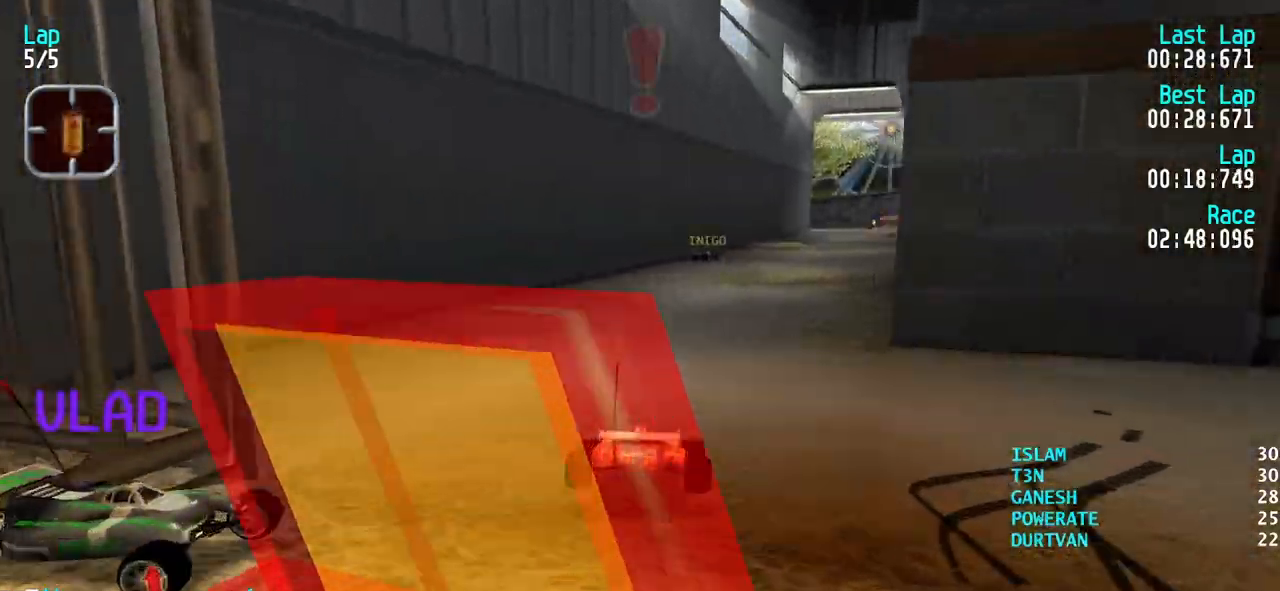
{"keys": ["up"], "events": [[83, "right", "down"], [217, "right", "up"], [317, "right", "down"], [500, "right", "up"]]}
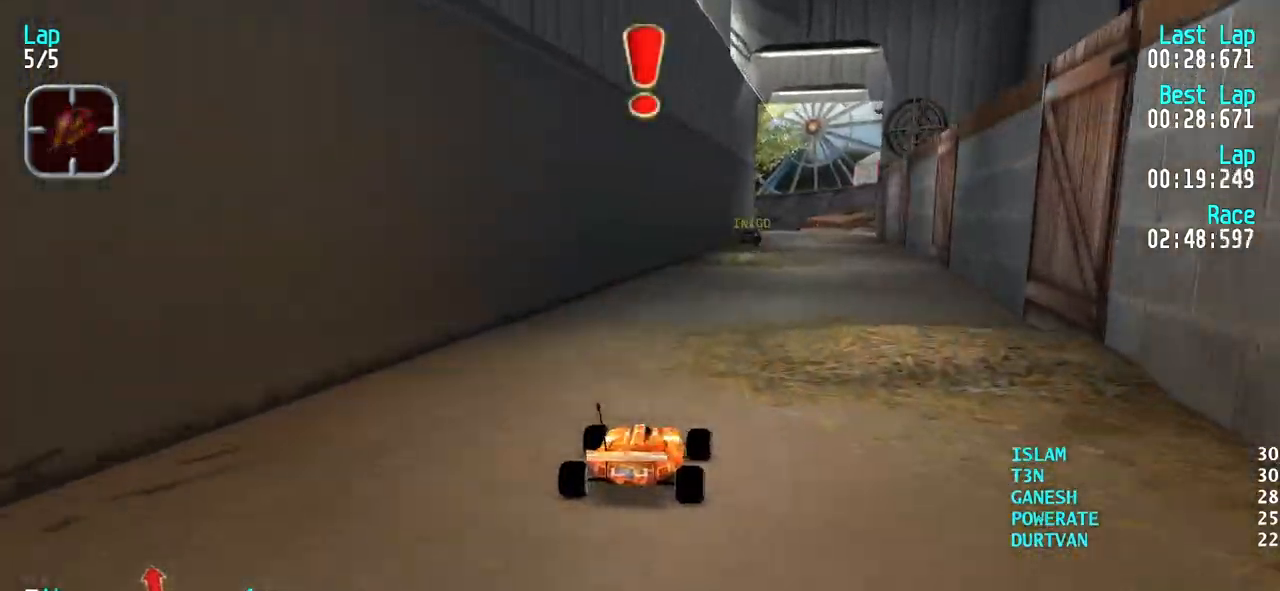
{"keys": ["left", "up"], "events": [[50, "right", "down"], [233, "right", "up"], [333, "right", "down"], [383, "right", "up"], [467, "left", "down"]]}
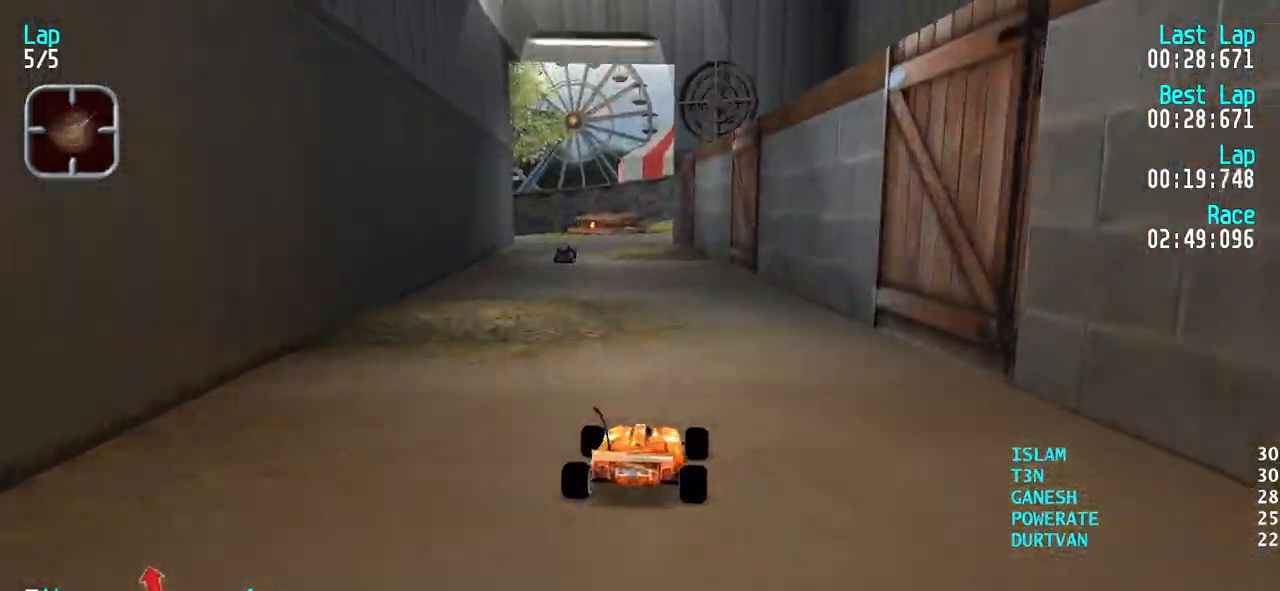
{"keys": ["up"], "events": [[117, "left", "up"], [167, "left", "down"], [250, "left", "up"], [350, "left", "down"], [450, "left", "up"]]}
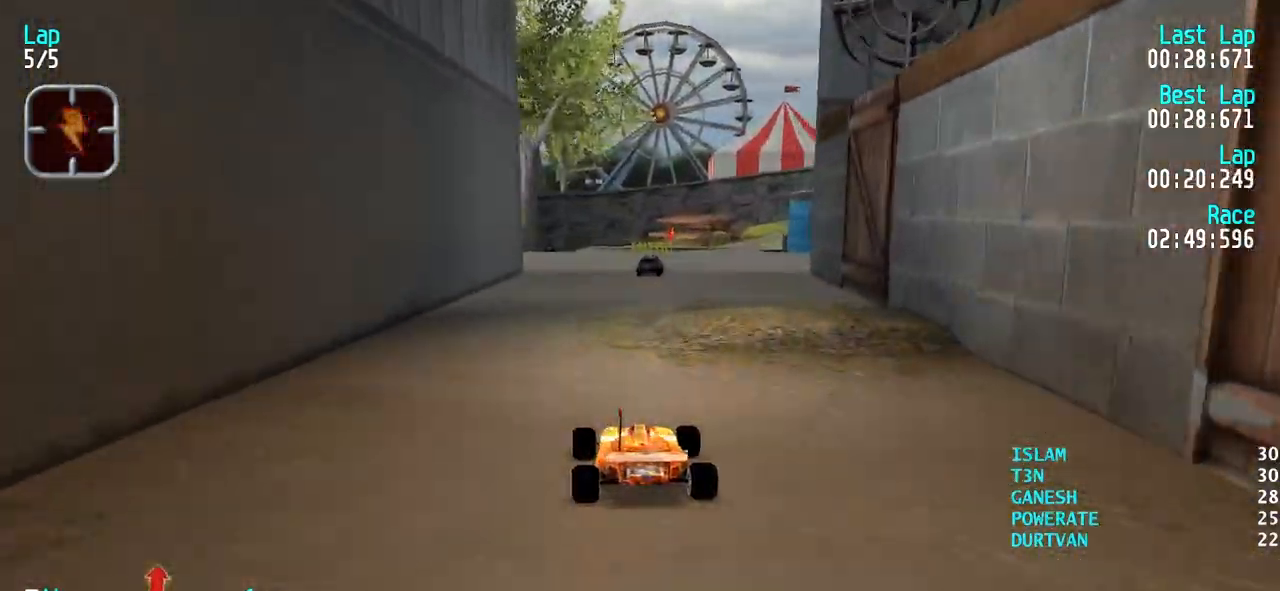
{"keys": ["up"], "events": [[217, "right", "down"], [267, "right", "up"]]}
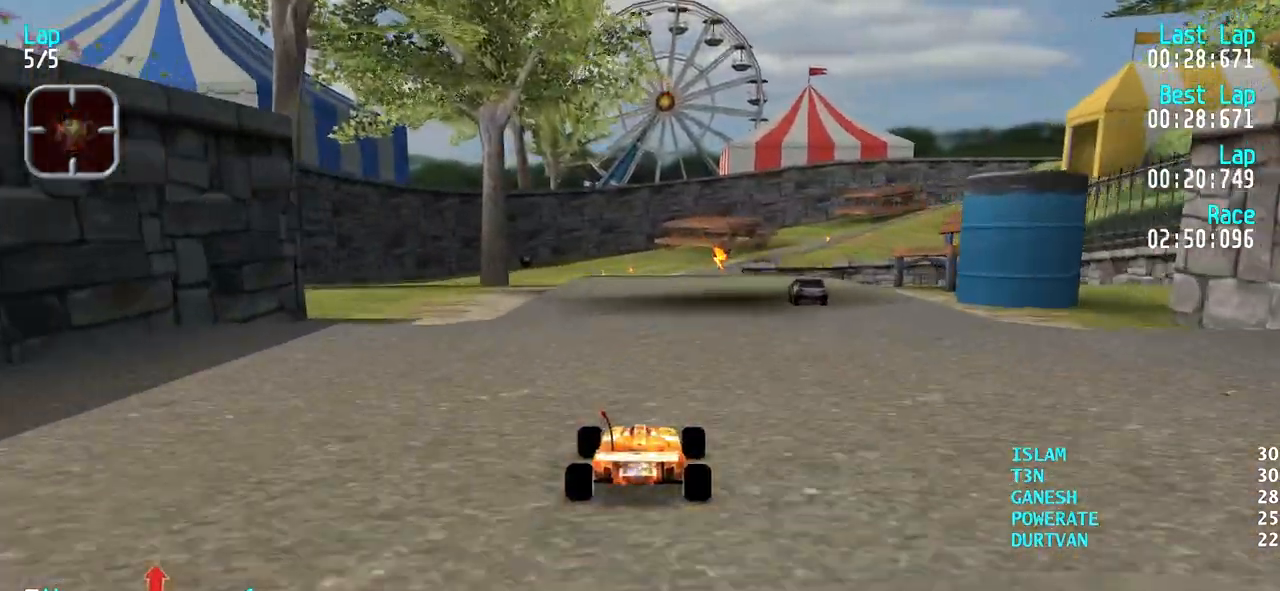
{"keys": ["right", "up"], "events": [[100, "left", "down"], [150, "left", "up"], [433, "right", "down"]]}
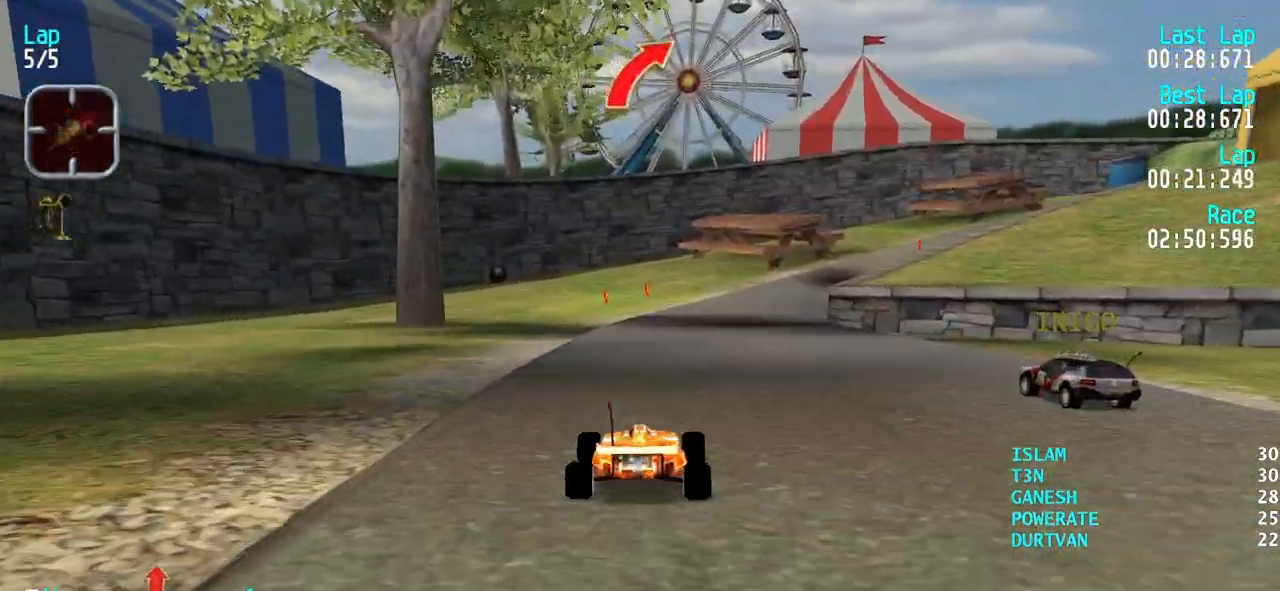
{"keys": ["right", "up"], "events": [[17, "right", "up"], [250, "up", "up"], [300, "down", "down"], [350, "down", "up"], [400, "right", "down"], [450, "up", "down"]]}
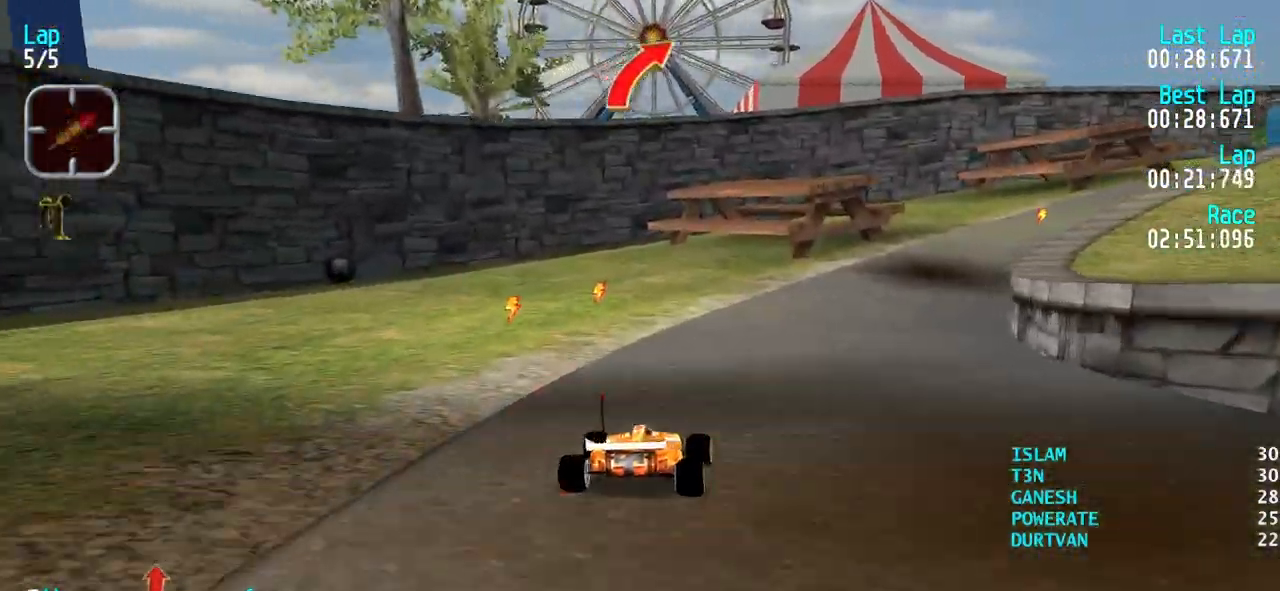
{"keys": ["up"], "events": [[33, "right", "up"], [83, "right", "down"], [217, "right", "up"], [317, "right", "down"], [500, "right", "up"]]}
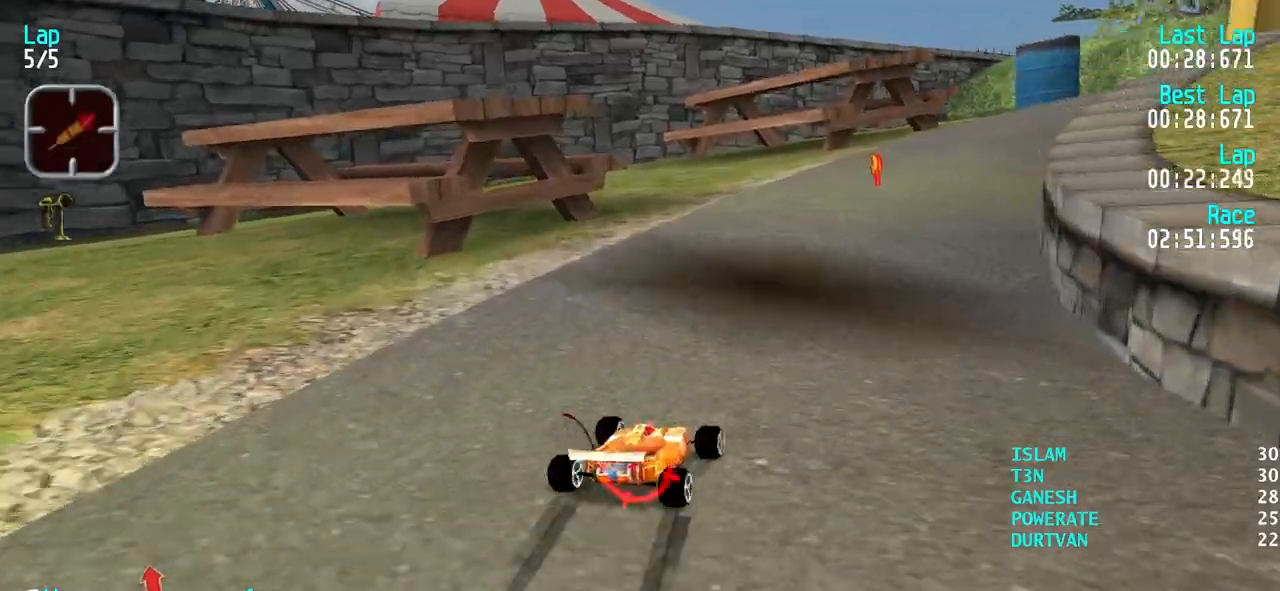
{"keys": ["right", "up"], "events": [[50, "right", "down"], [200, "right", "up"], [433, "right", "down"]]}
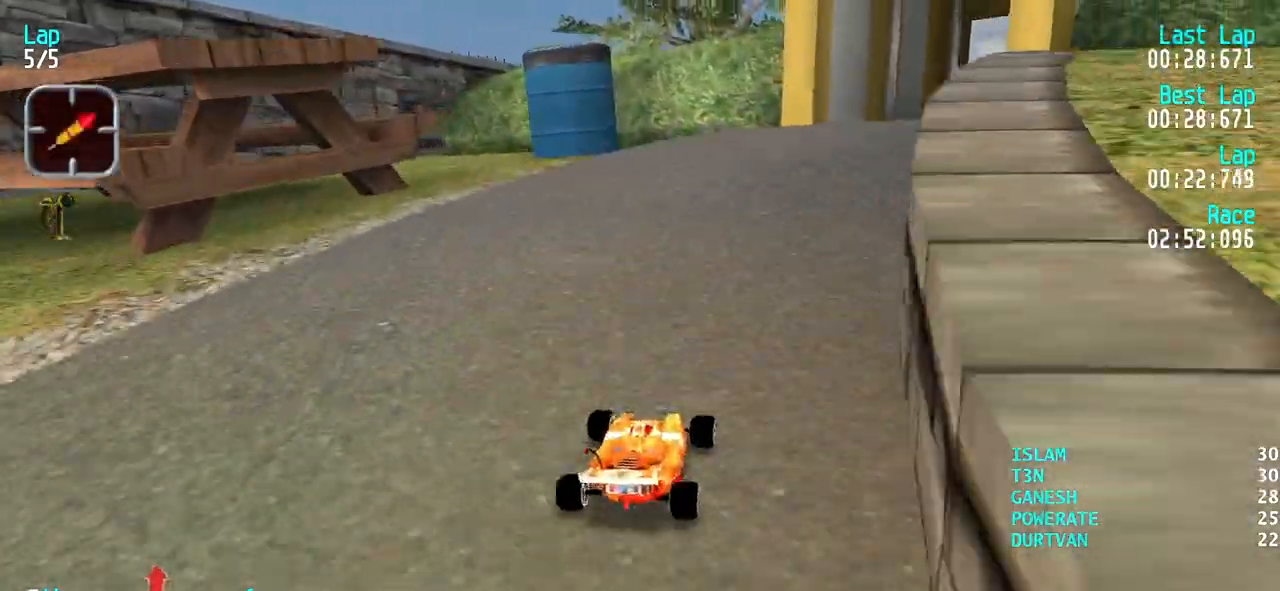
{"keys": ["left", "up"], "events": [[67, "right", "up"], [117, "right", "down"], [250, "right", "up"], [300, "right", "down"], [350, "right", "up"], [450, "left", "down"]]}
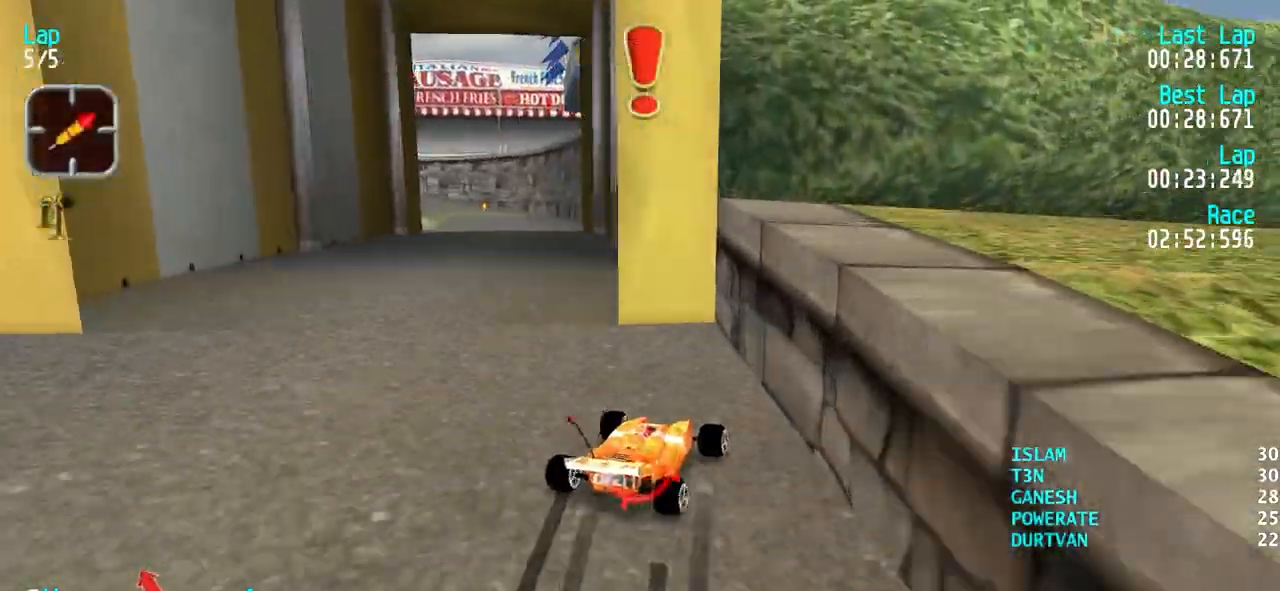
{"keys": ["down"], "events": [[83, "up", "up"], [133, "left", "up"], [367, "down", "down"]]}
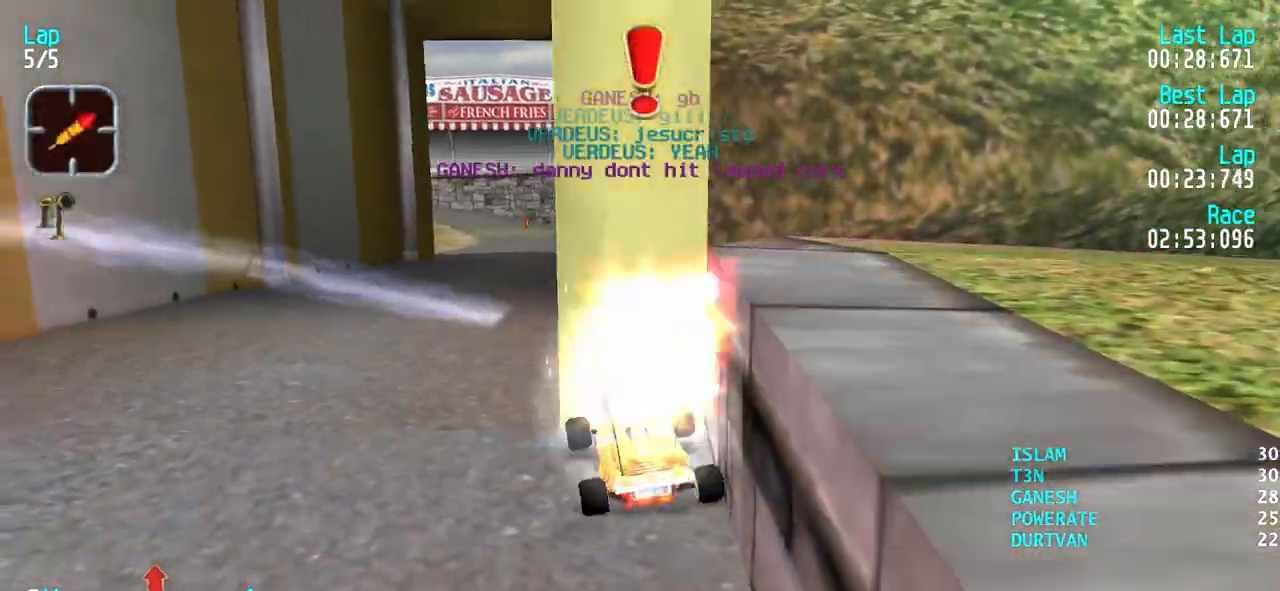
{"keys": ["up"], "events": [[50, "left", "down"], [150, "left", "up"], [383, "down", "up"], [467, "up", "down"]]}
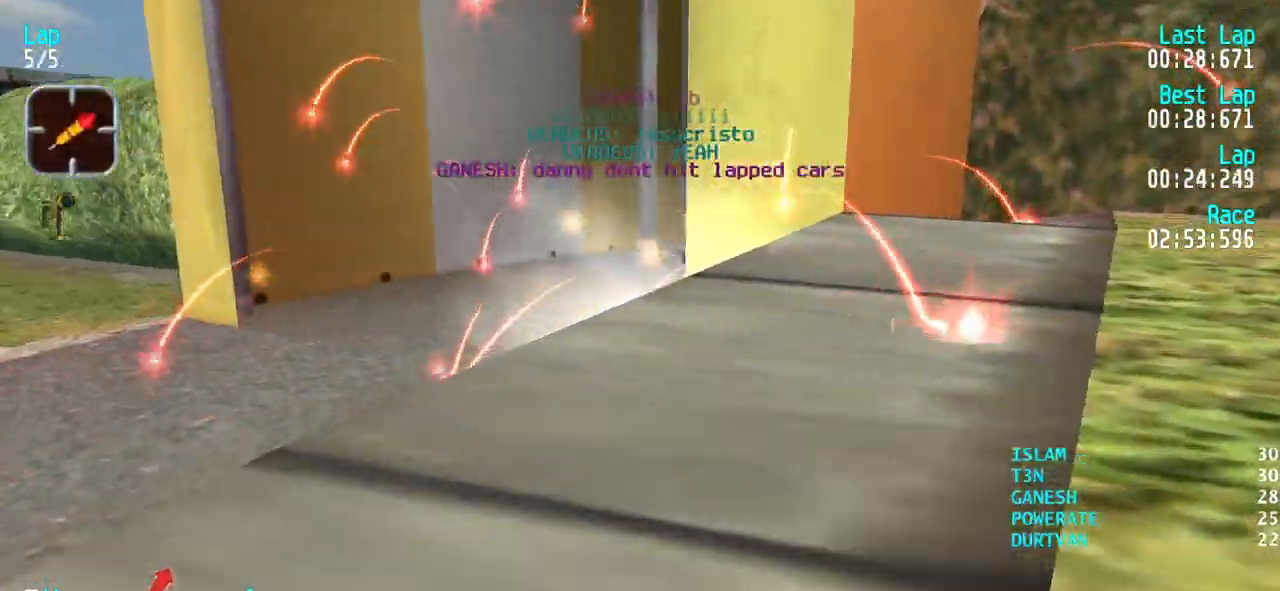
{"keys": ["right"], "events": [[67, "left", "down"], [450, "left", "up"], [450, "right", "down"], [483, "up", "up"]]}
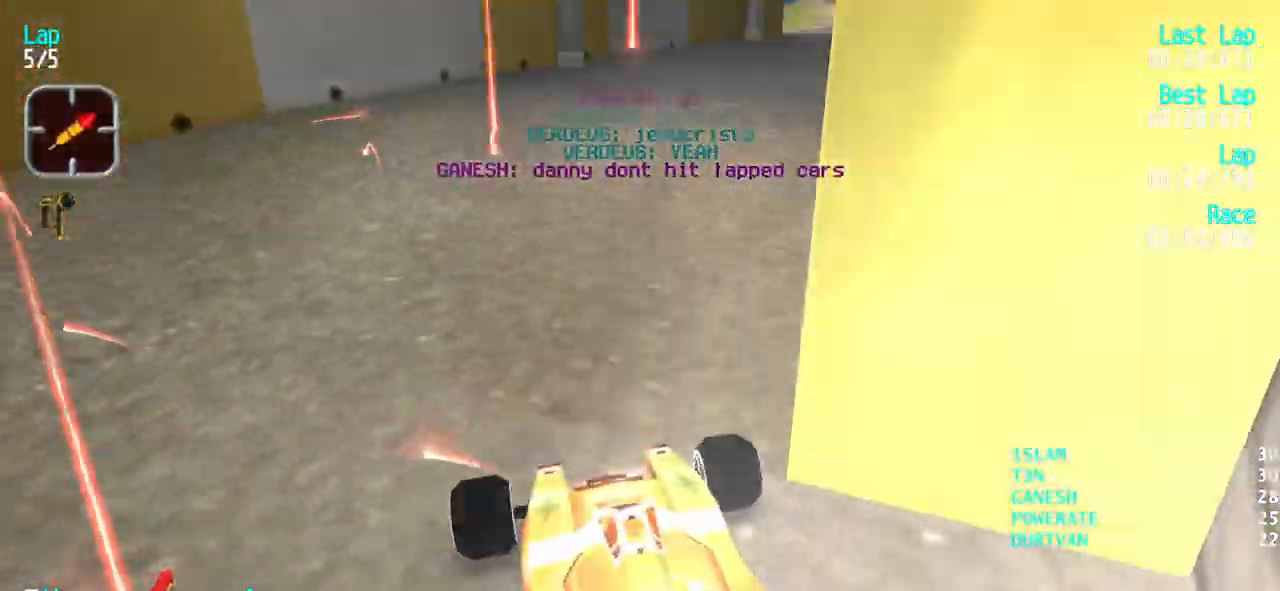
{"keys": ["up"], "events": [[183, "up", "down"], [500, "right", "up"]]}
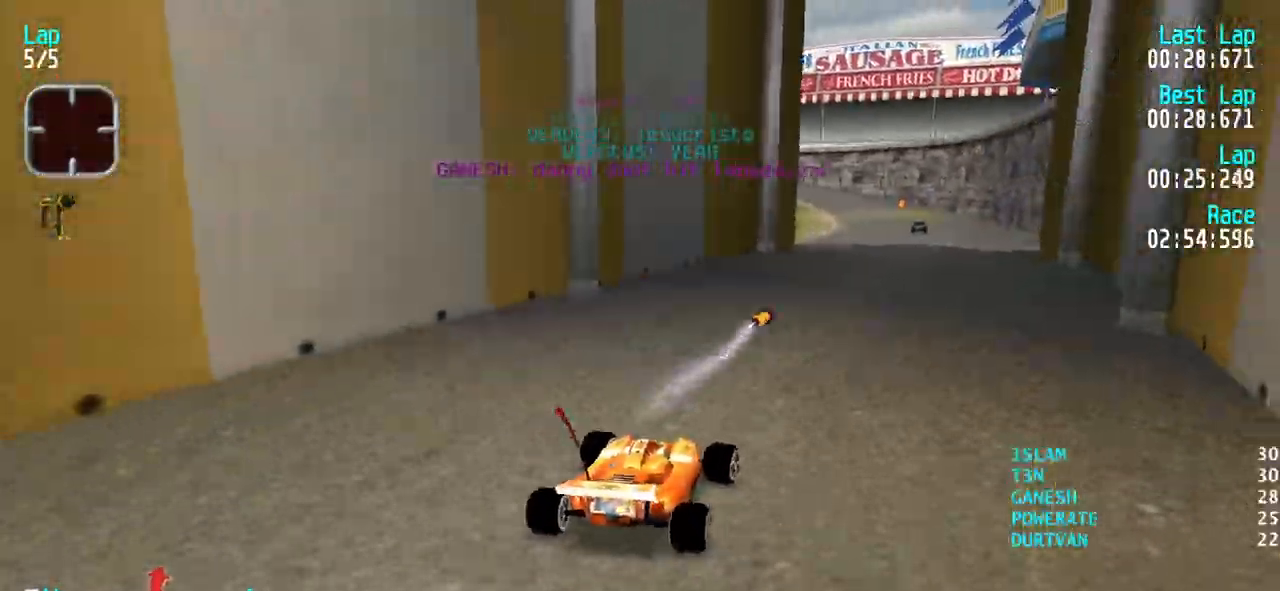
{"keys": ["up"], "events": [[100, "right", "down"], [200, "right", "up"]]}
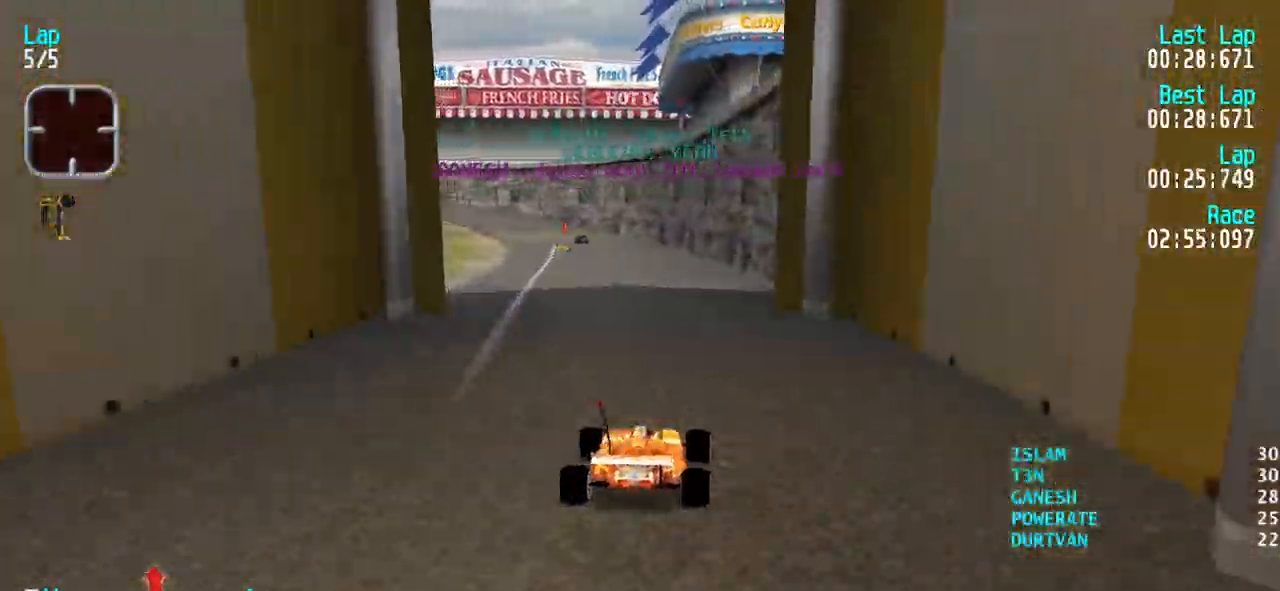
{"keys": ["up"], "events": [[17, "left", "down"], [117, "left", "up"]]}
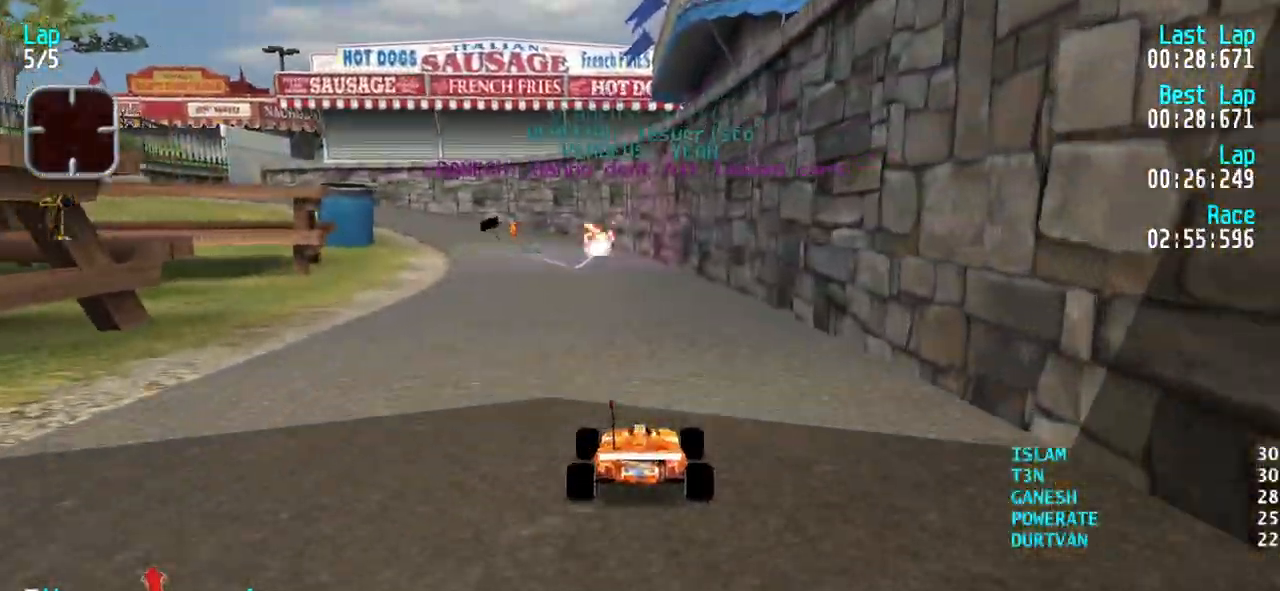
{"keys": ["left", "up"], "events": [[83, "left", "down"], [183, "left", "up"], [467, "left", "down"]]}
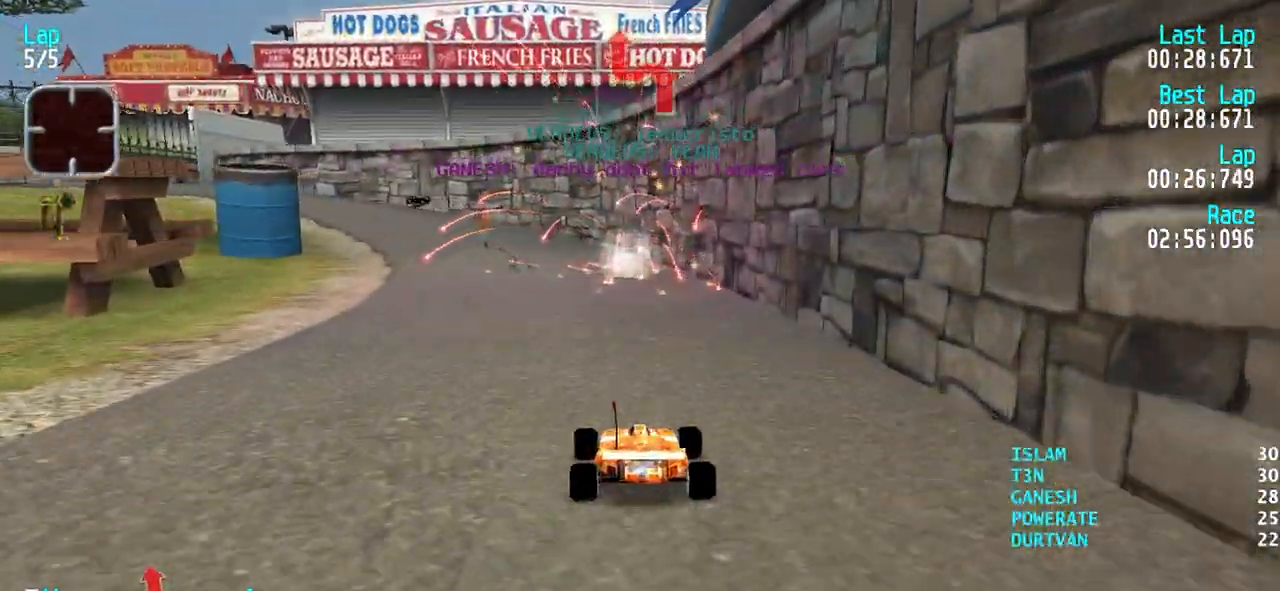
{"keys": ["left", "up"], "events": [[50, "left", "up"], [100, "left", "down"], [233, "left", "up"], [283, "left", "down"], [433, "left", "up"], [467, "left", "down"]]}
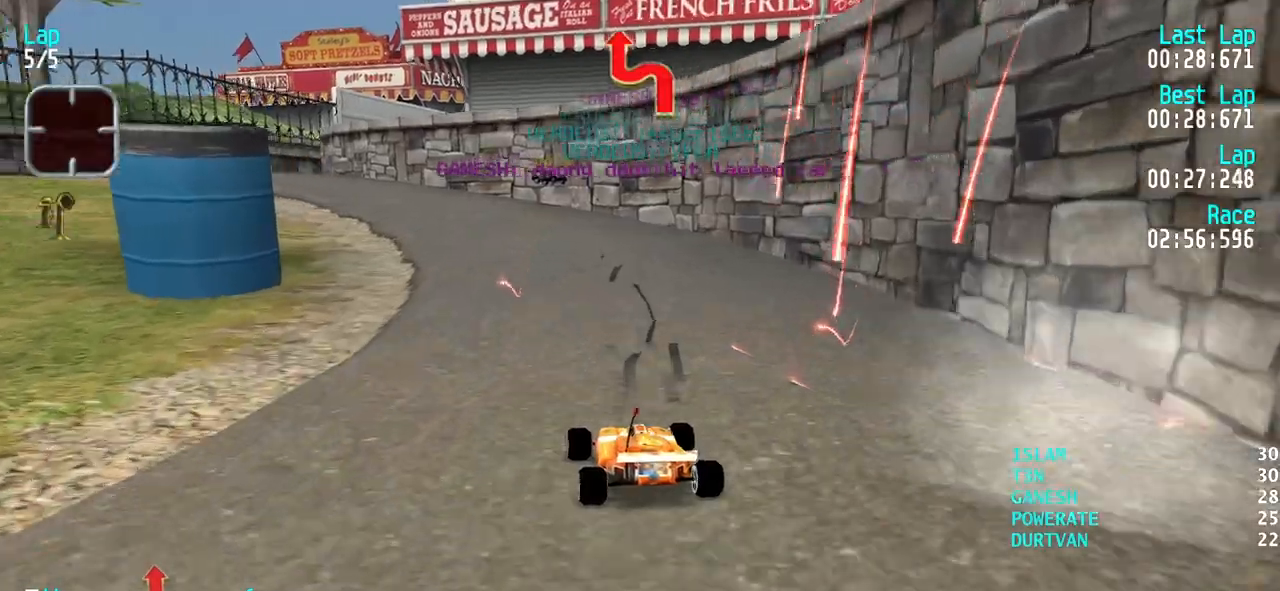
{"keys": ["up"], "events": [[67, "left", "up"], [167, "left", "down"], [250, "left", "up"], [350, "left", "down"], [450, "left", "up"]]}
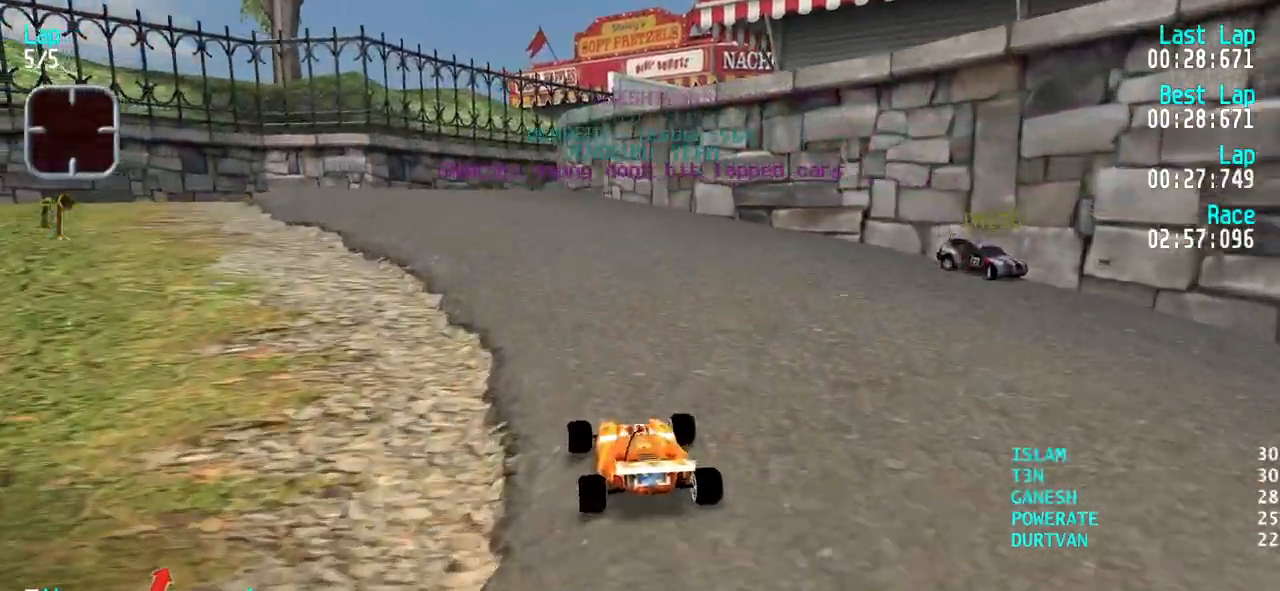
{"keys": ["right", "up"], "events": [[33, "left", "down"], [83, "left", "up"], [500, "right", "down"]]}
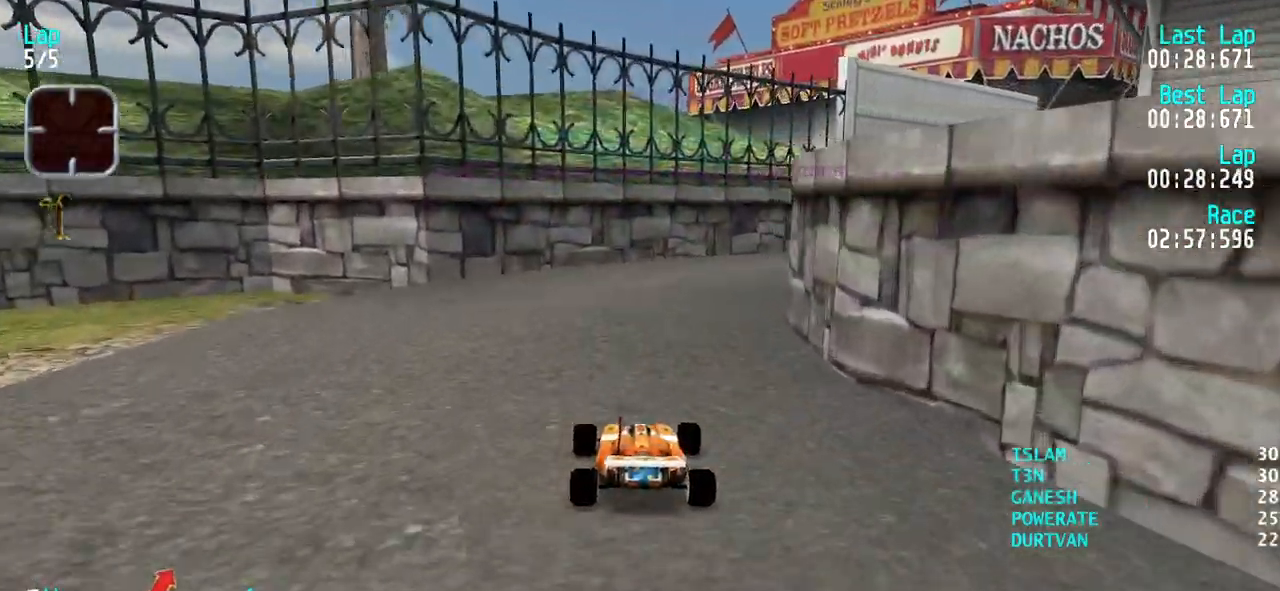
{"keys": ["right", "up"], "events": [[100, "right", "up"], [150, "right", "down"]]}
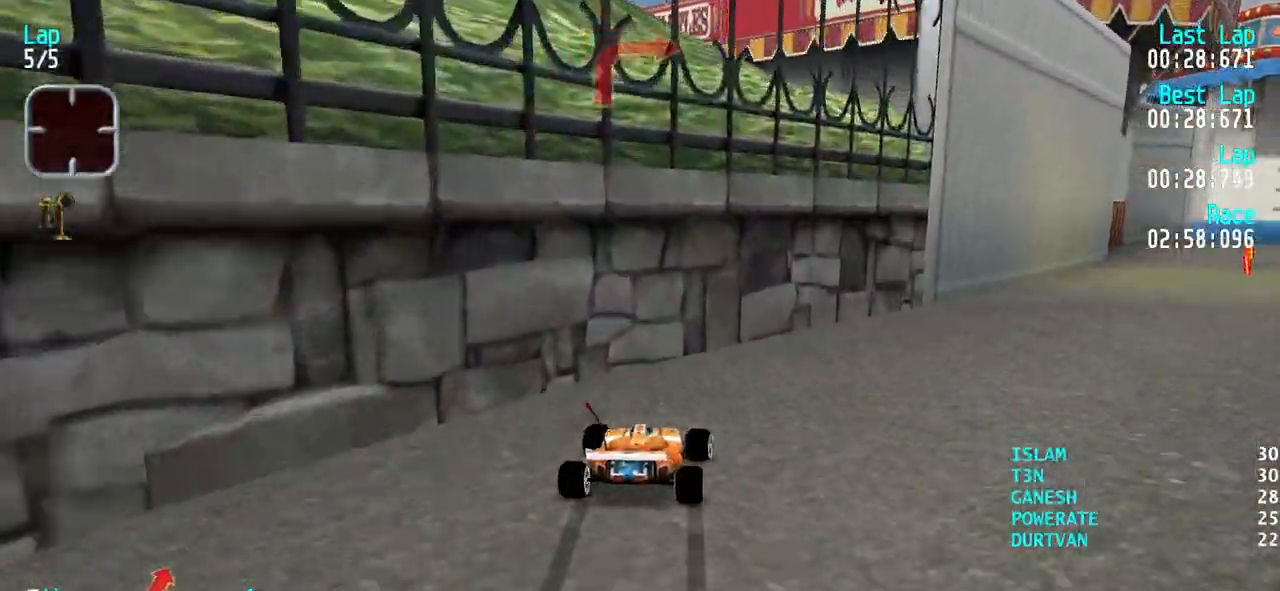
{"keys": ["right", "up"], "events": [[17, "right", "up"], [400, "right", "down"]]}
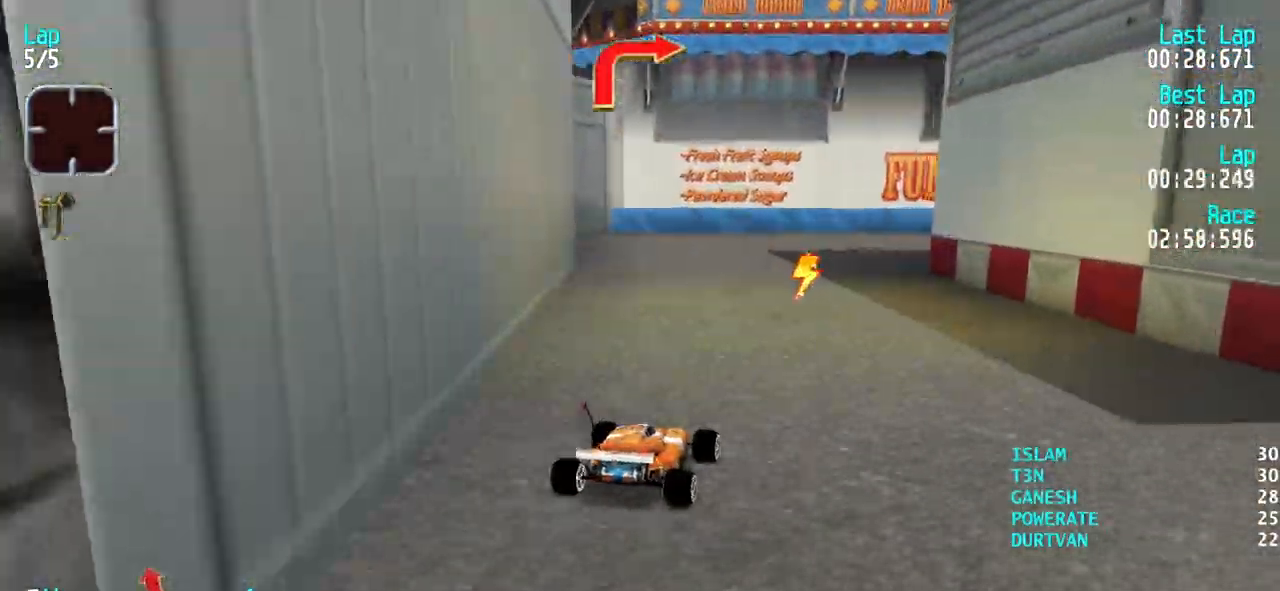
{"keys": ["right", "up"], "events": [[33, "right", "up"], [83, "right", "down"], [267, "up", "up"], [417, "up", "down"]]}
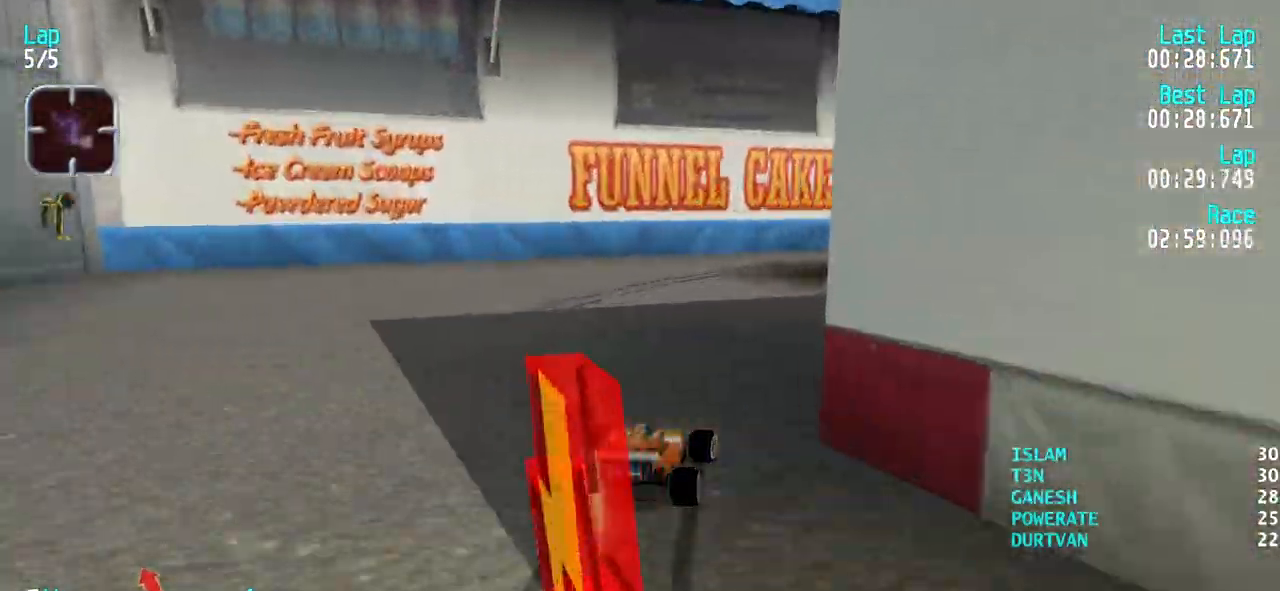
{"keys": ["right"], "events": [[50, "right", "up"], [150, "right", "down"], [233, "up", "up"], [383, "up", "down"], [467, "up", "up"]]}
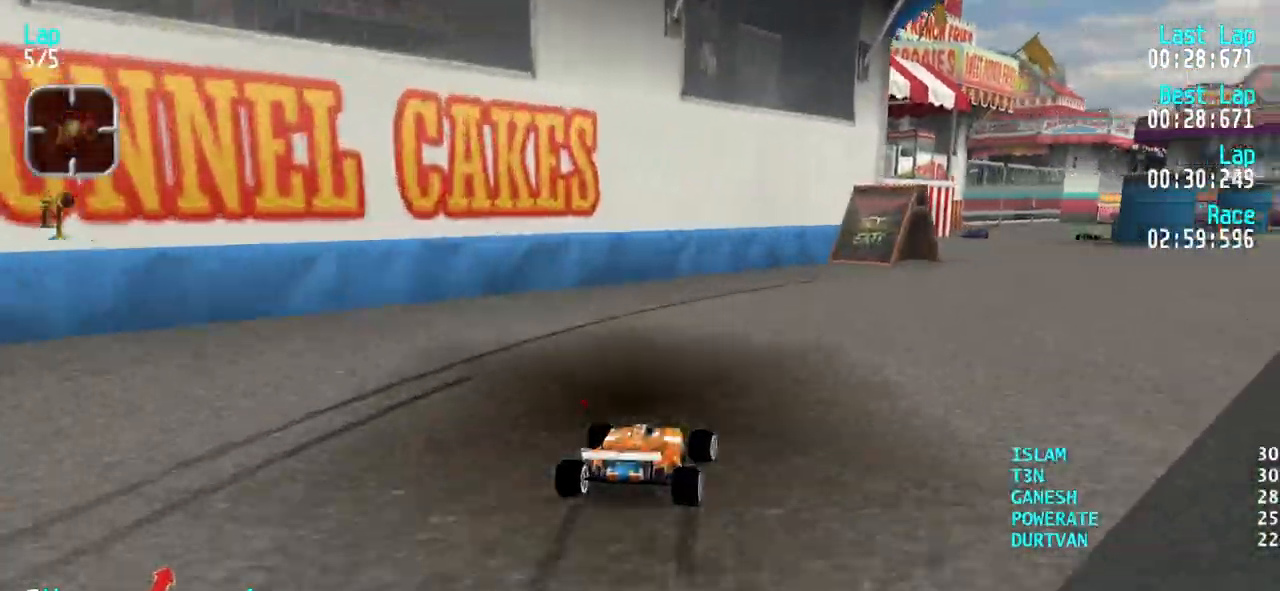
{"keys": ["up"], "events": [[250, "up", "down"], [483, "right", "up"]]}
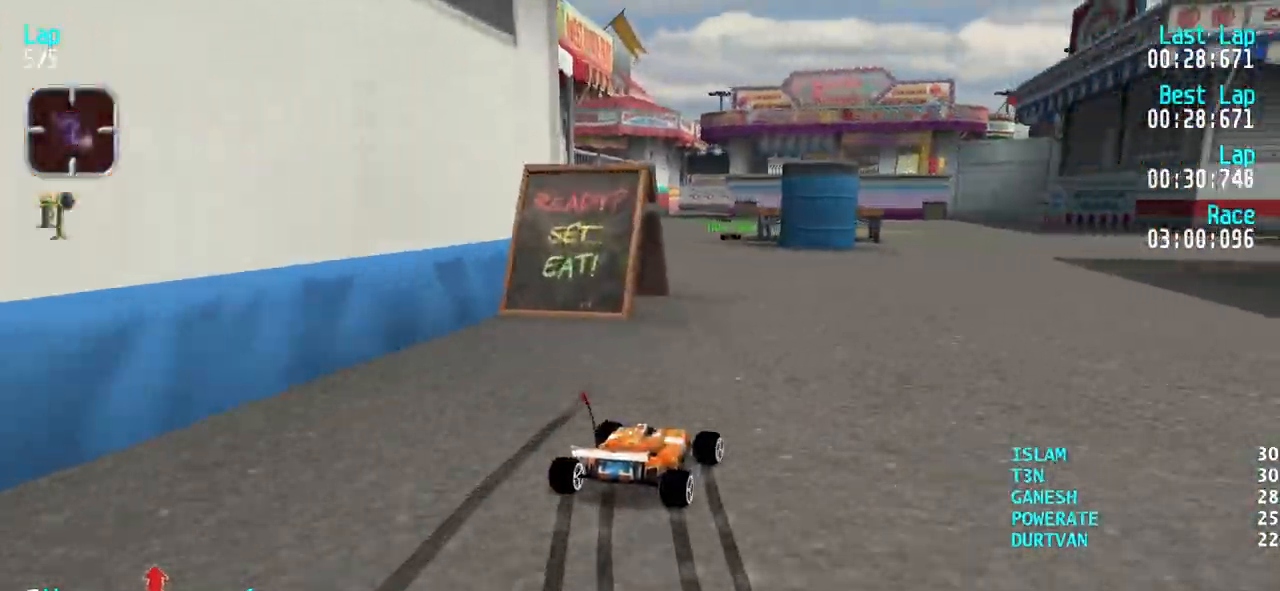
{"keys": [], "events": [[83, "left", "down"], [317, "left", "up"], [367, "up", "up"]]}